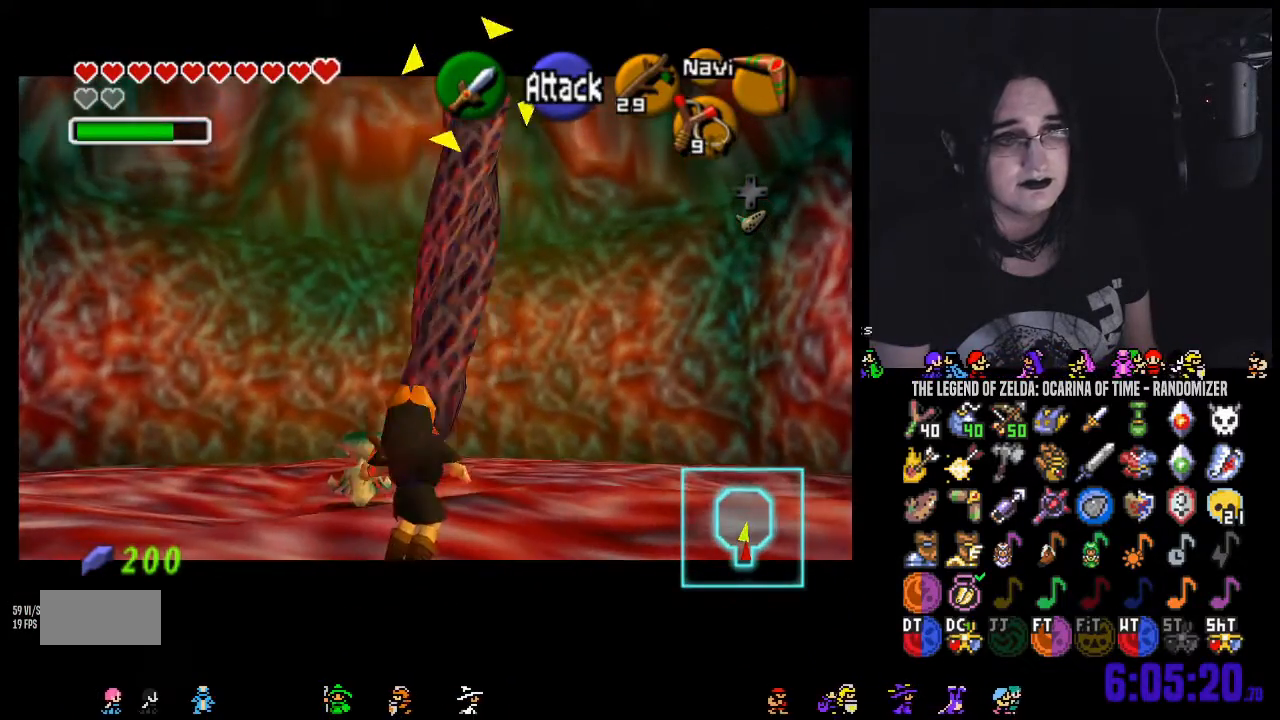
Gameplay with a controller (Nintendo layout); each line is a JSON object with the inputs held at the frame after it (dt_ms = milliseconds from this image to that frame). "events" lists button and stick changes between this image and that frame as [ms after this image, input, new state], when the widget could be followed in between. Not read: L3 R3 START.
{"dt_ms": 500, "buttons": [], "left_stick": "center", "right_stick": "center", "events": [[183, "right_stick", "center"]]}
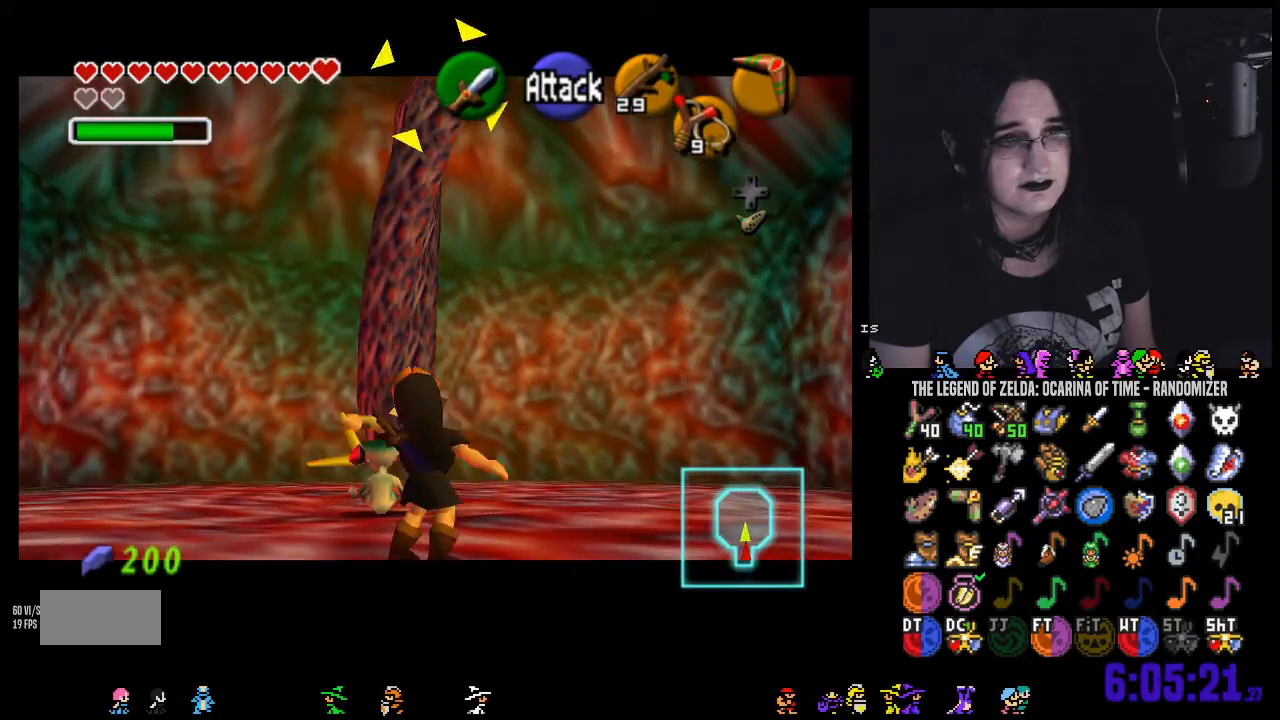
{"dt_ms": 500, "buttons": [], "left_stick": "center", "right_stick": "center", "events": []}
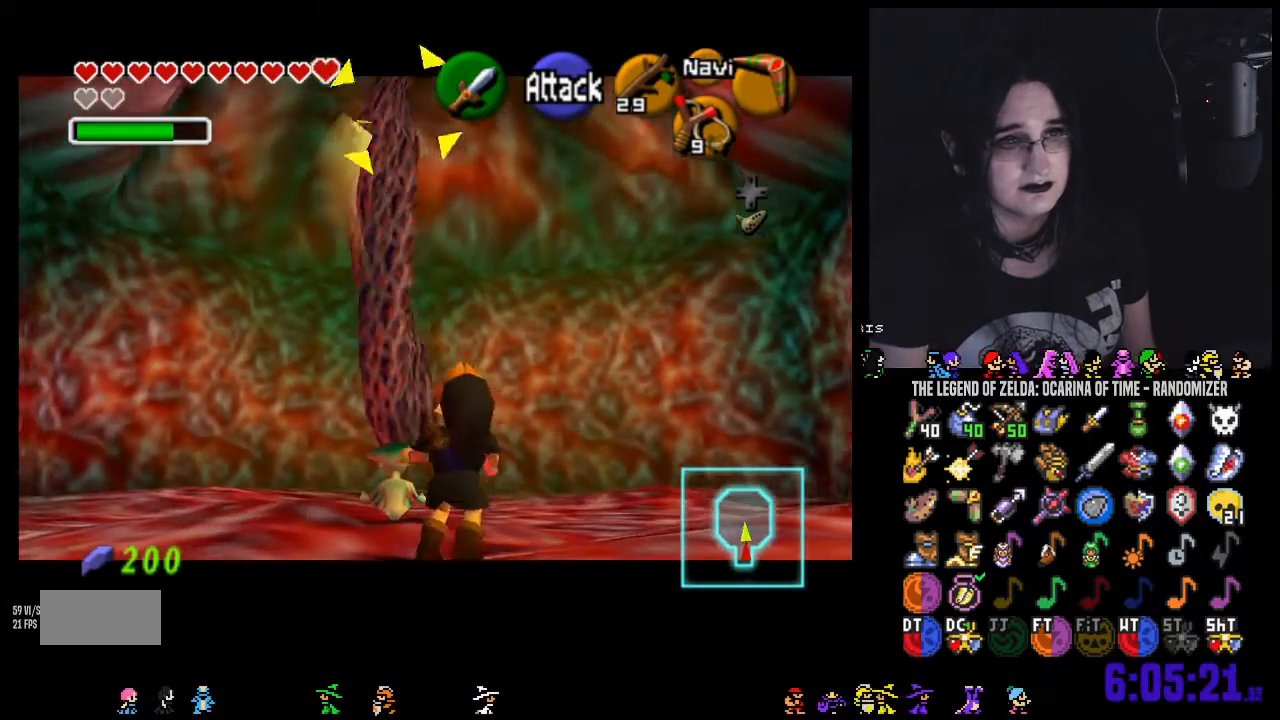
{"dt_ms": 500, "buttons": [], "left_stick": "center", "right_stick": "center", "events": []}
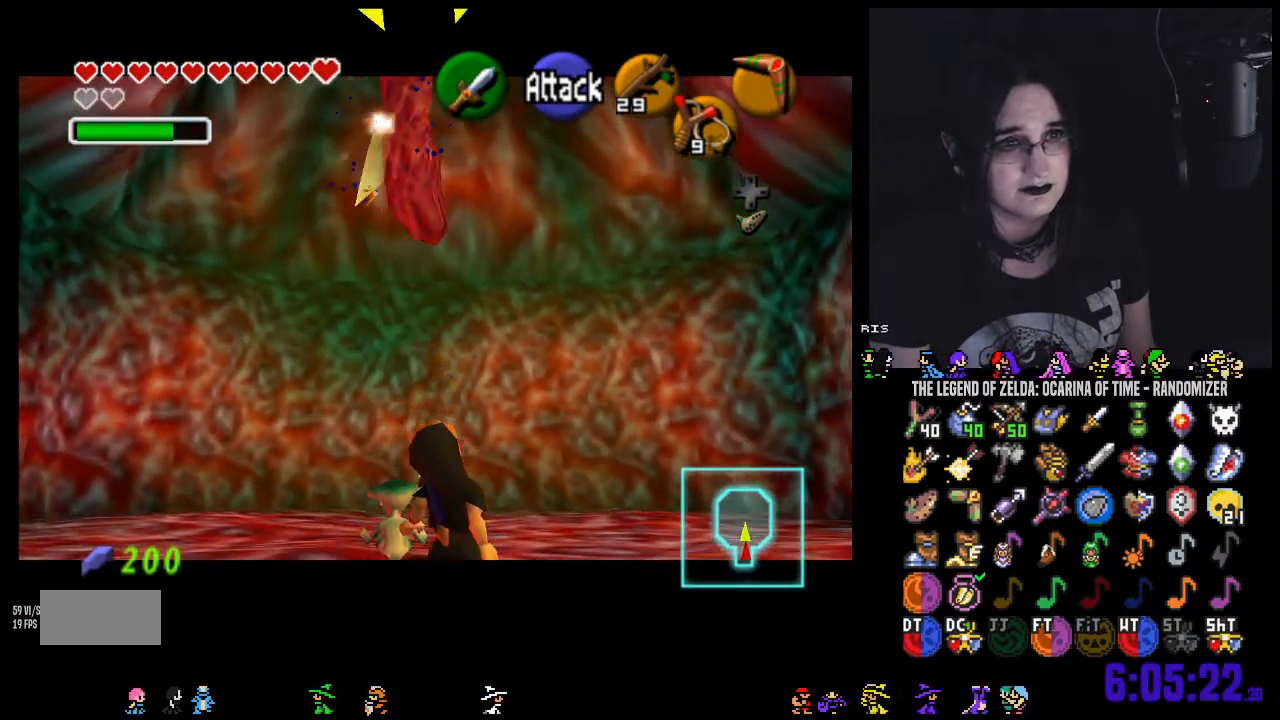
{"dt_ms": 500, "buttons": [], "left_stick": "center", "right_stick": "center", "events": [[283, "left_stick", "up"], [467, "left_stick", "center"]]}
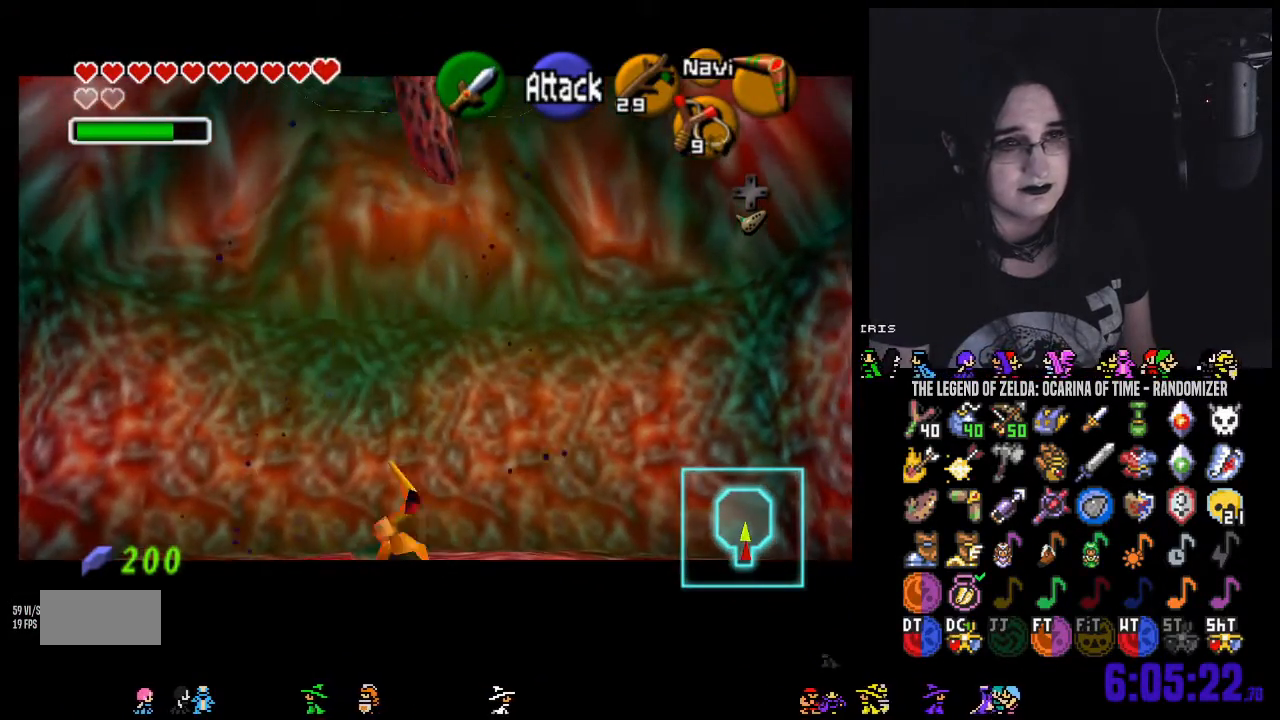
{"dt_ms": 500, "buttons": [], "left_stick": "center", "right_stick": "center", "events": []}
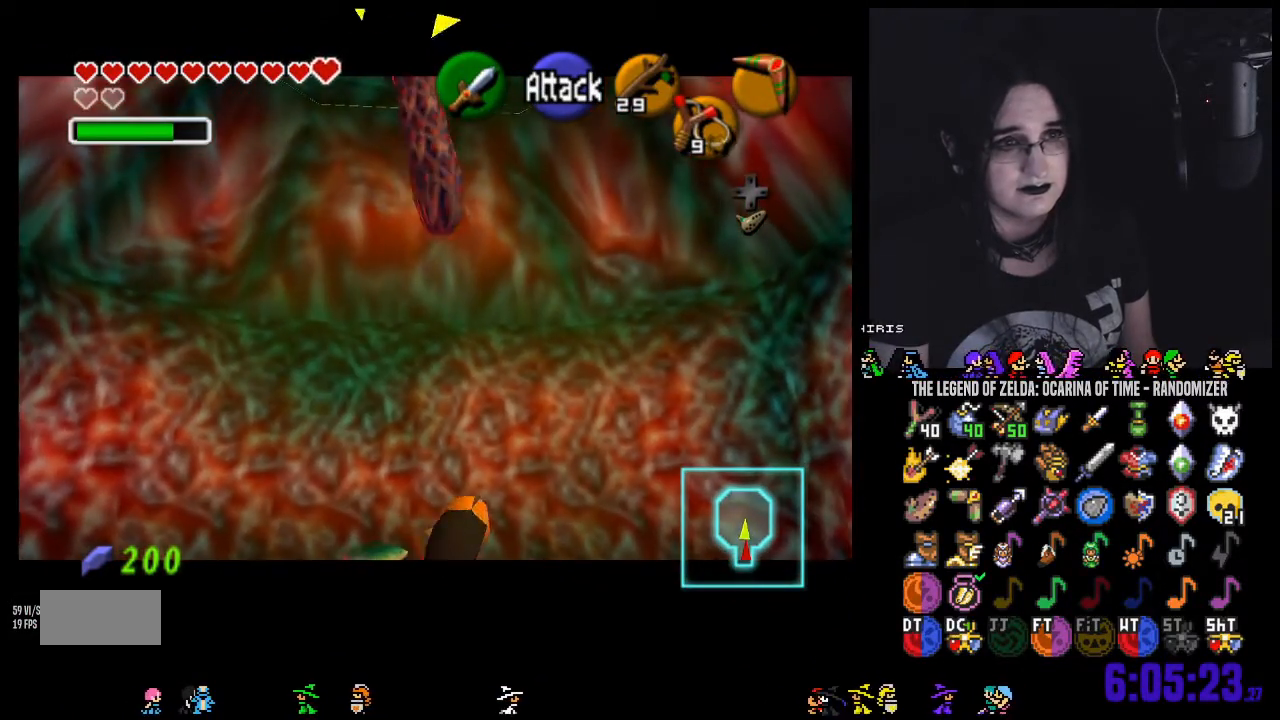
{"dt_ms": 500, "buttons": [], "left_stick": "center", "right_stick": "center", "events": [[67, "right_stick", "right"], [267, "right_stick", "center"]]}
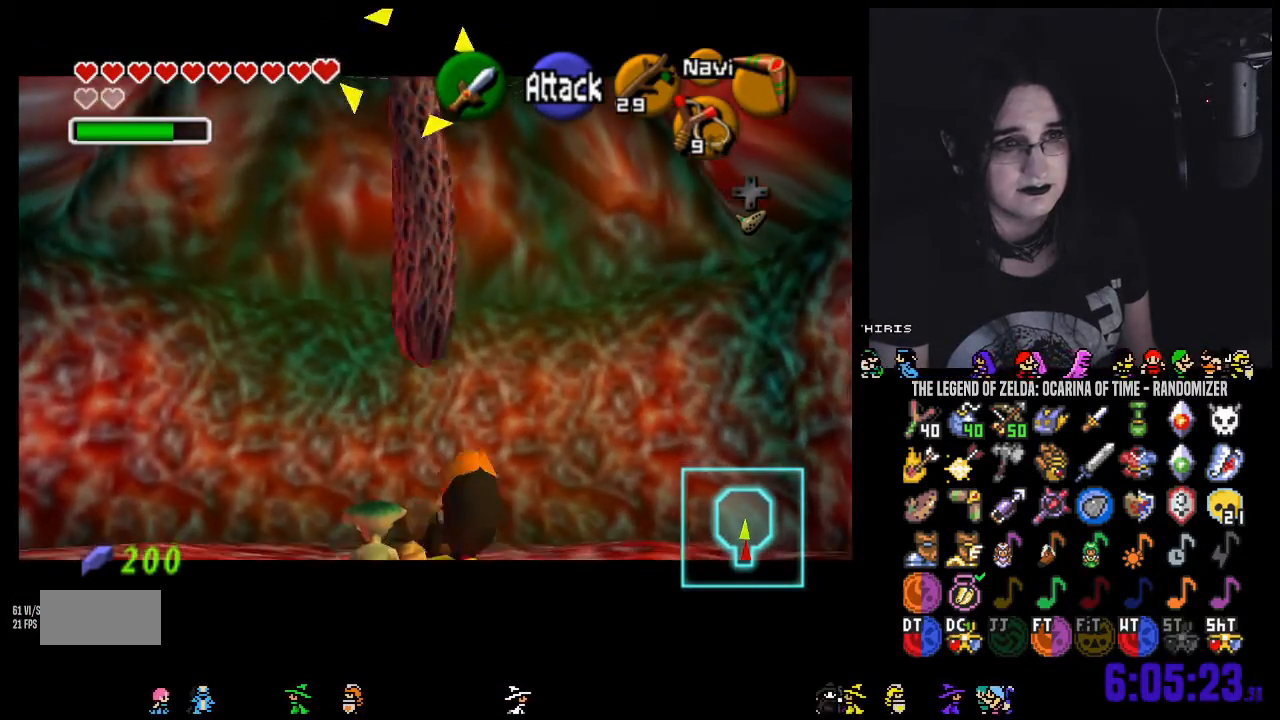
{"dt_ms": 500, "buttons": [], "left_stick": "center", "right_stick": "center", "events": []}
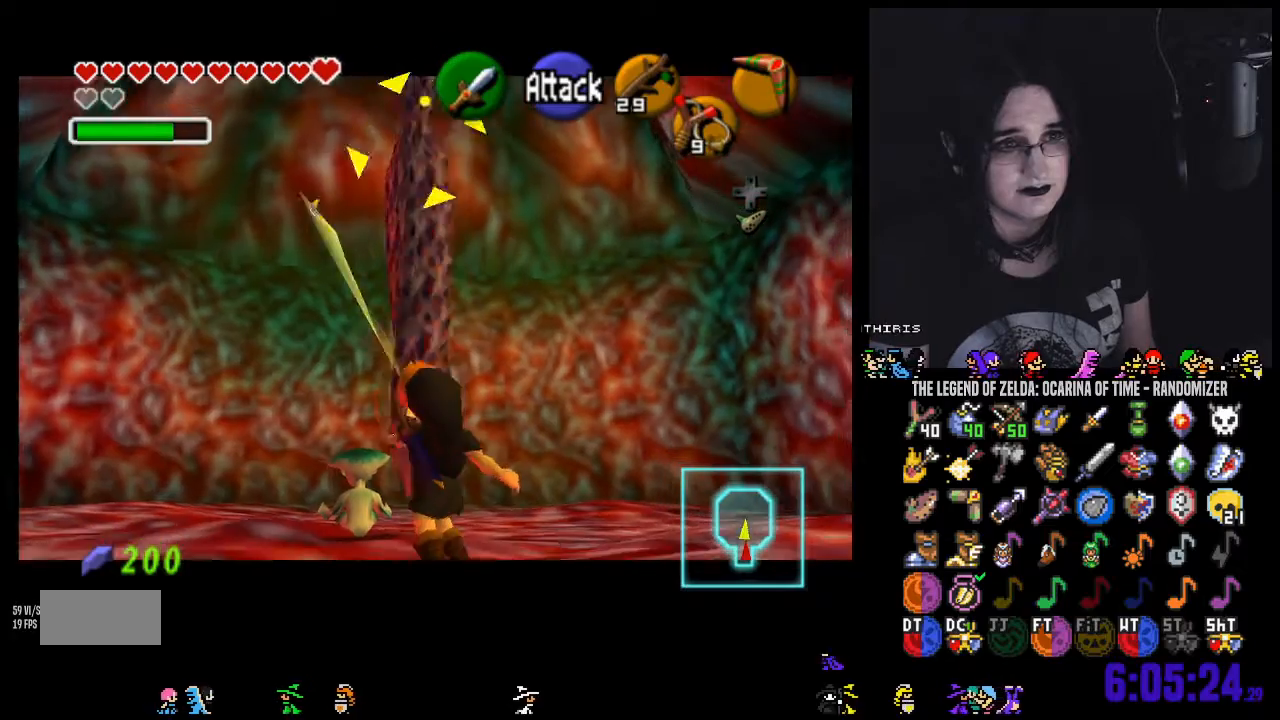
{"dt_ms": 500, "buttons": [], "left_stick": "center", "right_stick": "center", "events": []}
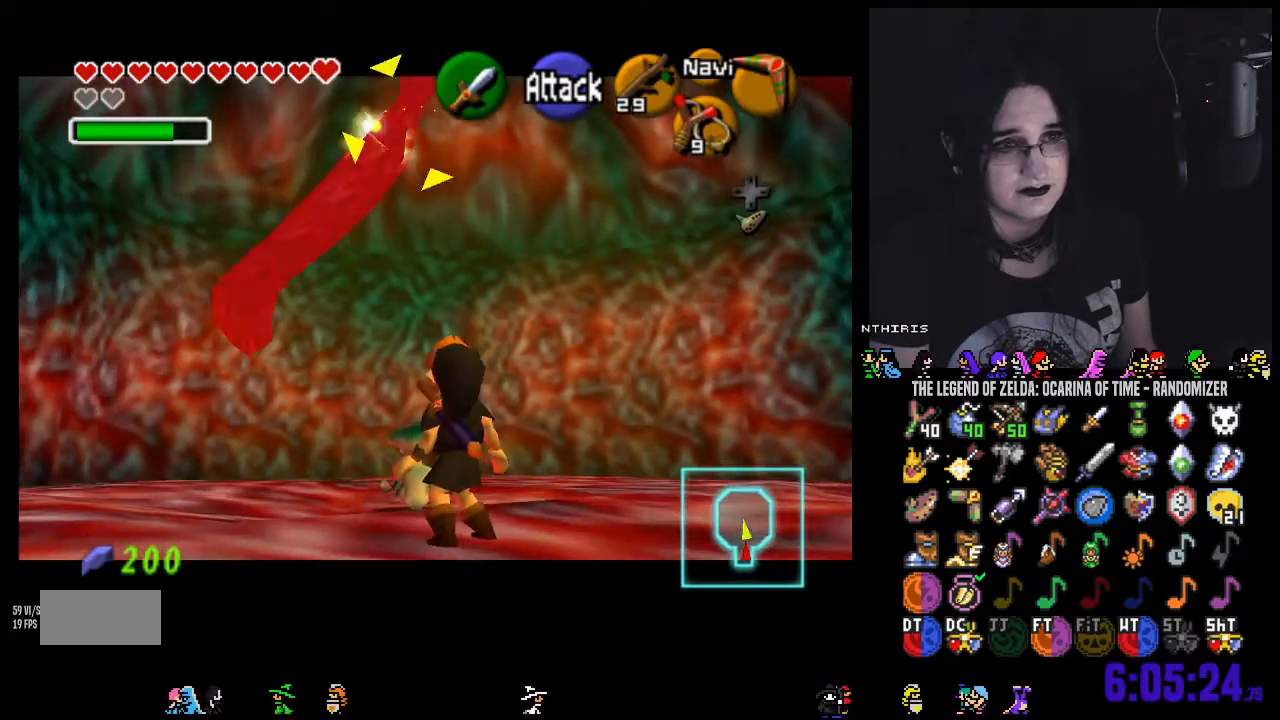
{"dt_ms": 500, "buttons": [], "left_stick": "center", "right_stick": "center", "events": []}
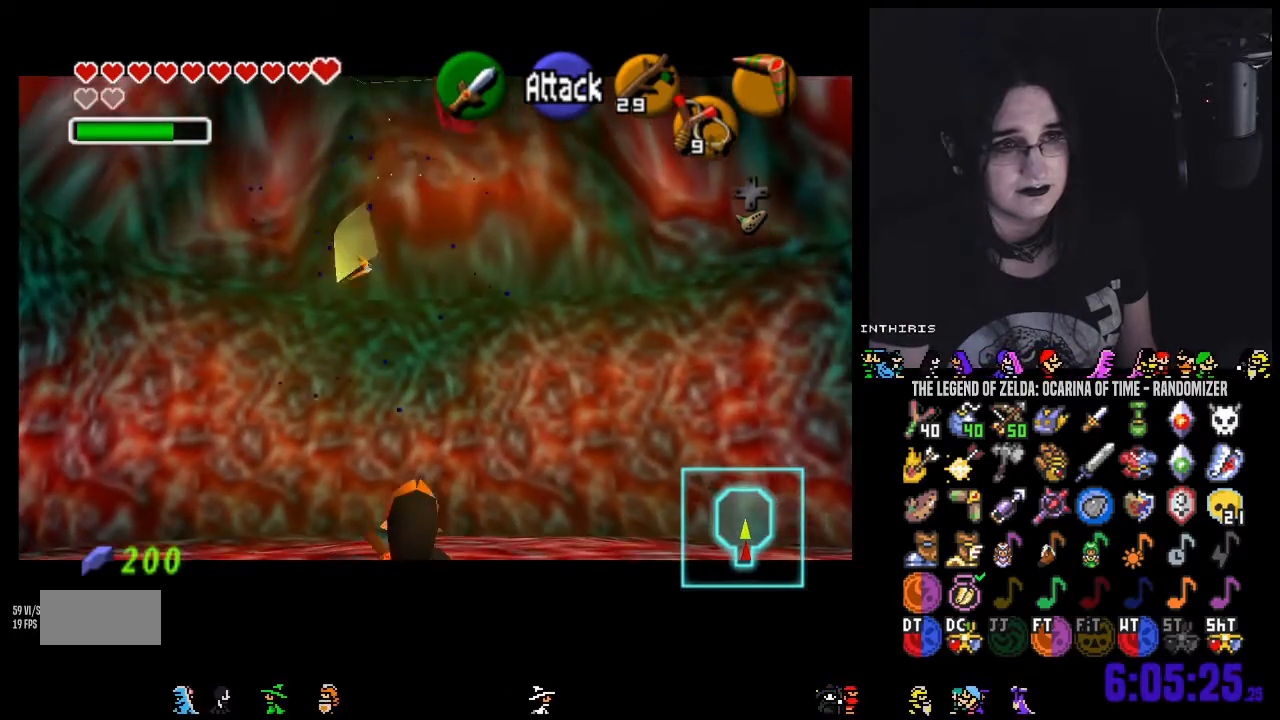
{"dt_ms": 500, "buttons": [], "left_stick": "center", "right_stick": "center", "events": [[133, "right_stick", "right"], [400, "right_stick", "center"]]}
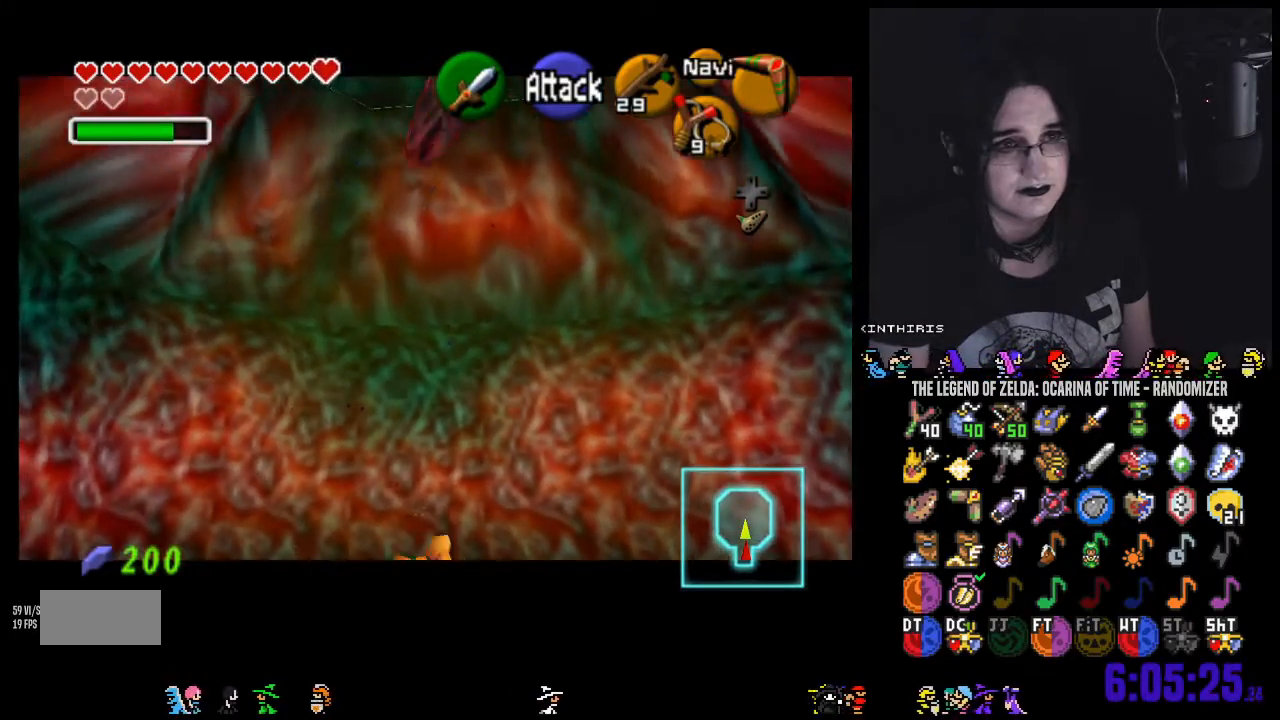
{"dt_ms": 500, "buttons": [], "left_stick": "center", "right_stick": "center", "events": []}
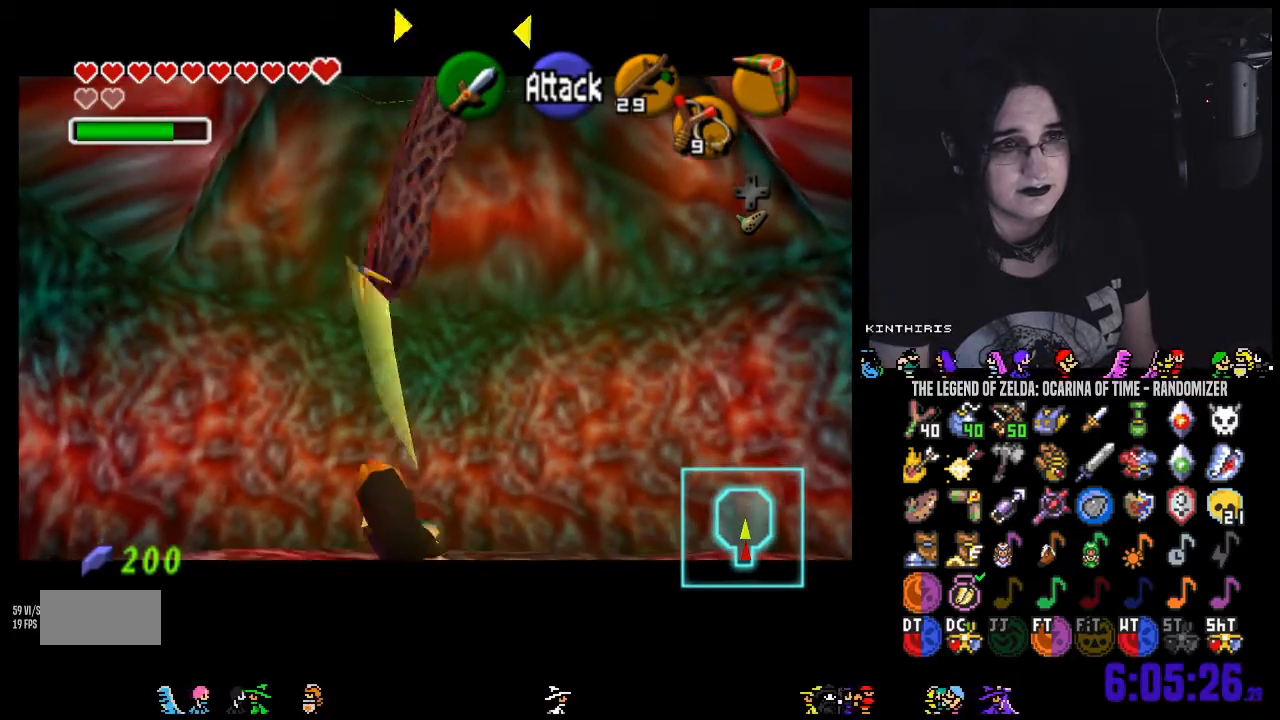
{"dt_ms": 500, "buttons": [], "left_stick": "center", "right_stick": "center", "events": []}
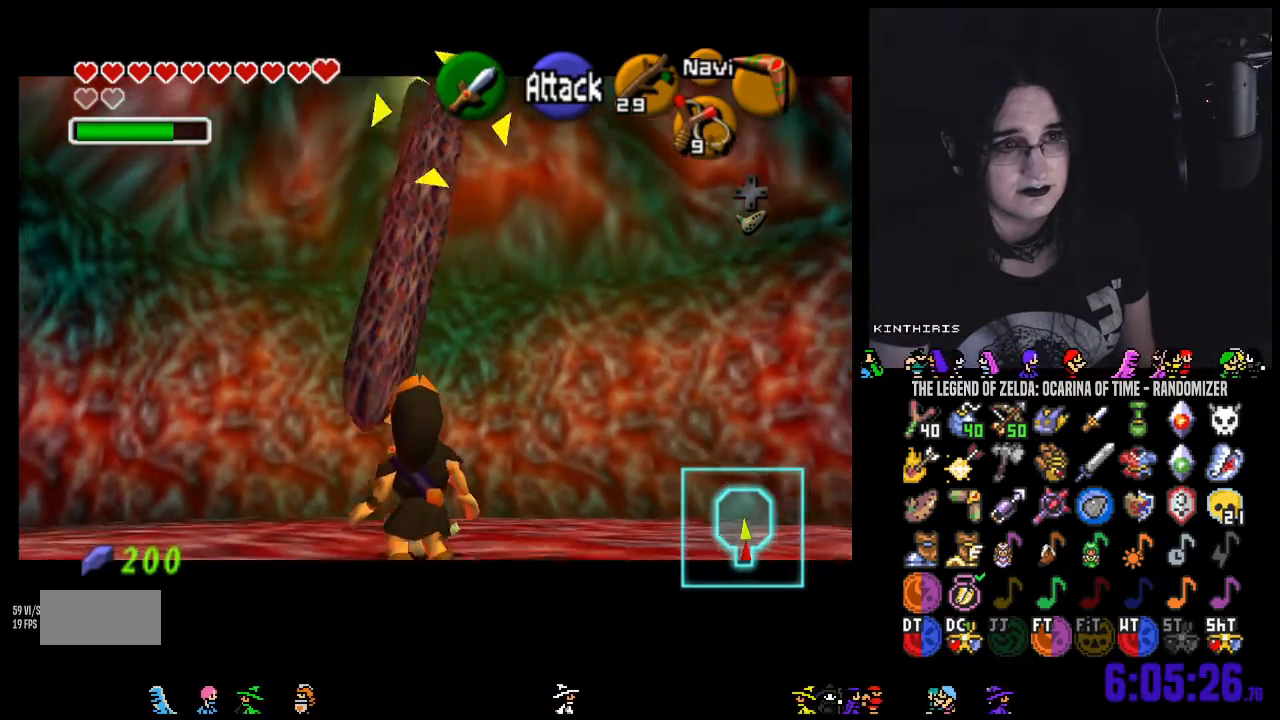
{"dt_ms": 500, "buttons": [], "left_stick": "center", "right_stick": "center", "events": []}
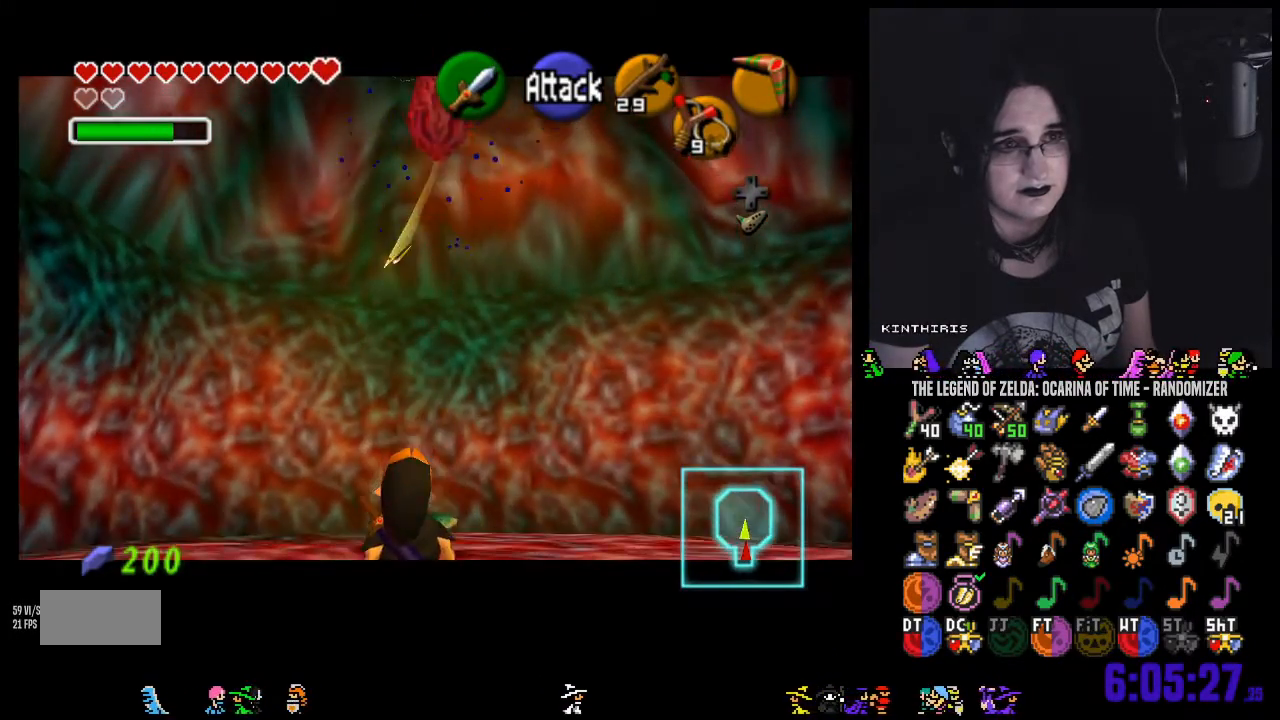
{"dt_ms": 500, "buttons": [], "left_stick": "center", "right_stick": "right", "events": [[317, "right_stick", "right"]]}
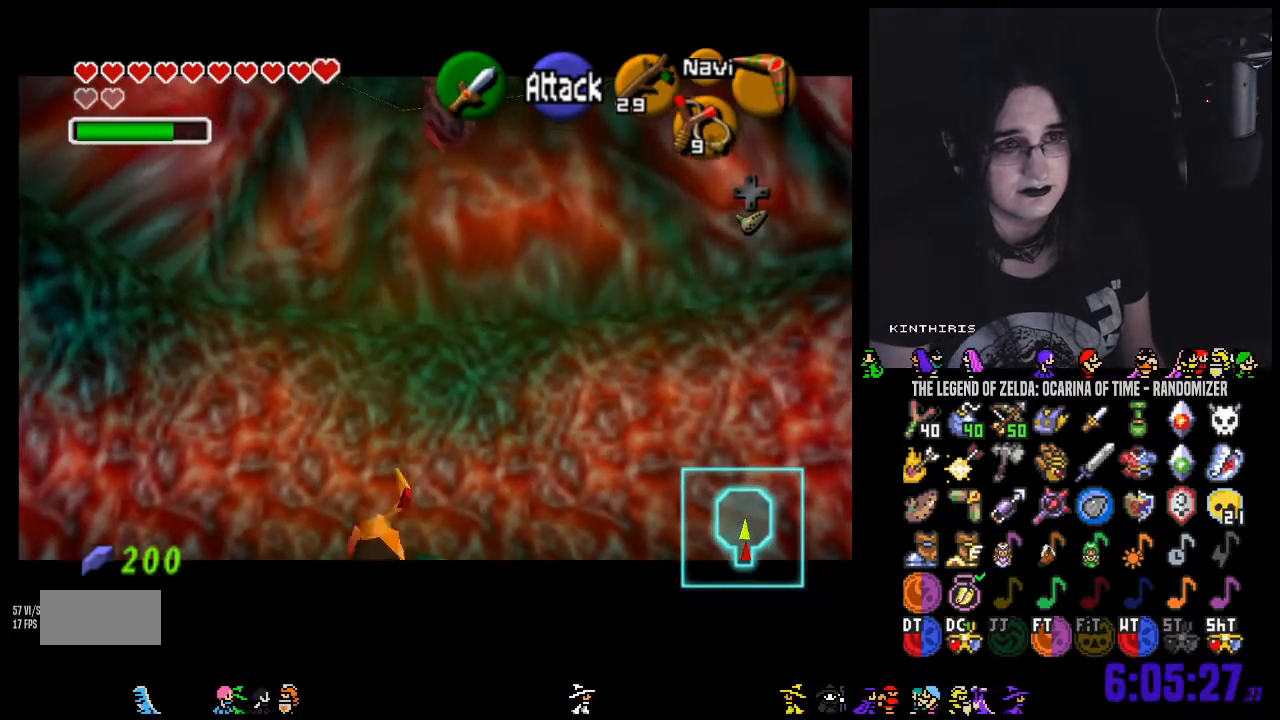
{"dt_ms": 500, "buttons": [], "left_stick": "center", "right_stick": "center", "events": [[67, "right_stick", "center"]]}
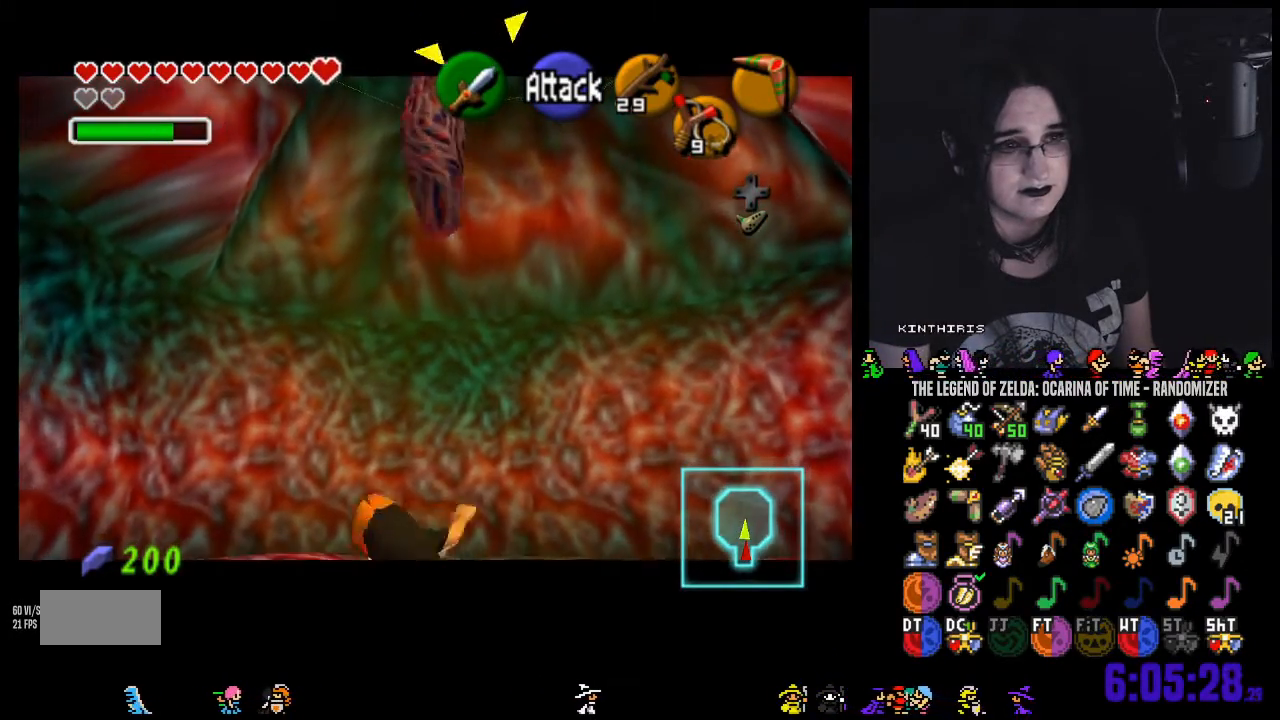
{"dt_ms": 500, "buttons": [], "left_stick": "center", "right_stick": "center", "events": []}
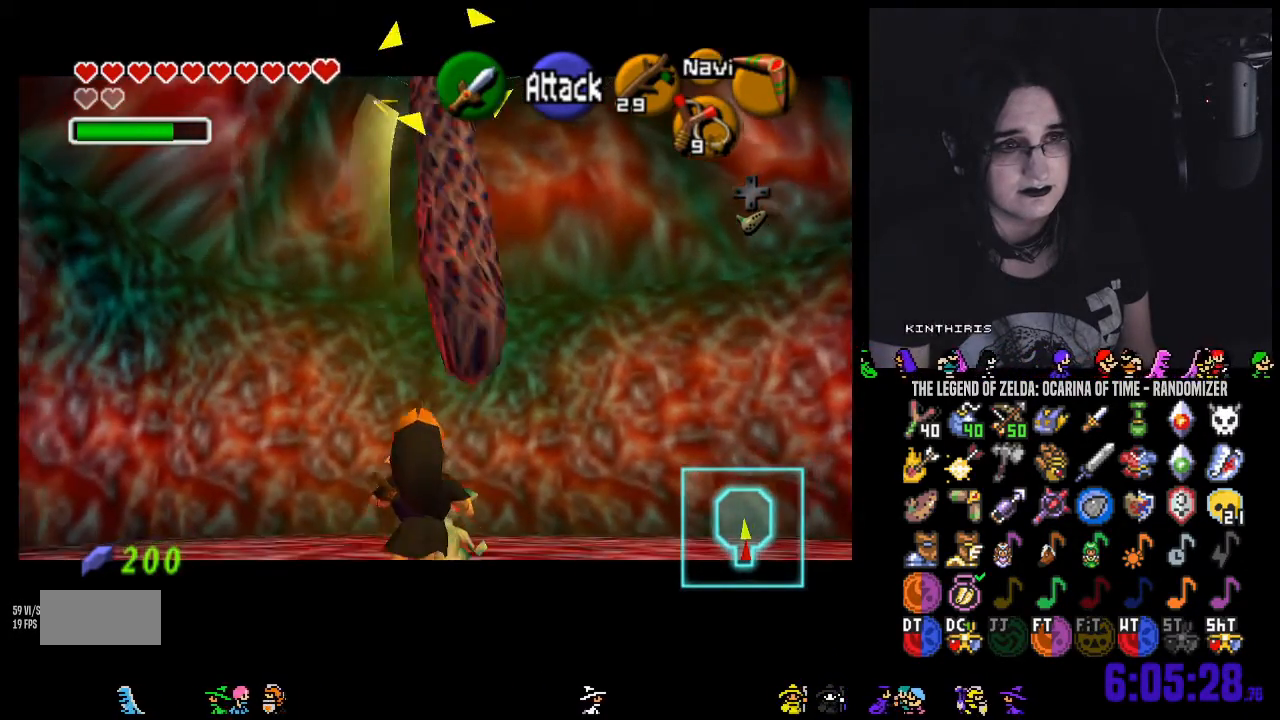
{"dt_ms": 500, "buttons": [], "left_stick": "center", "right_stick": "center", "events": []}
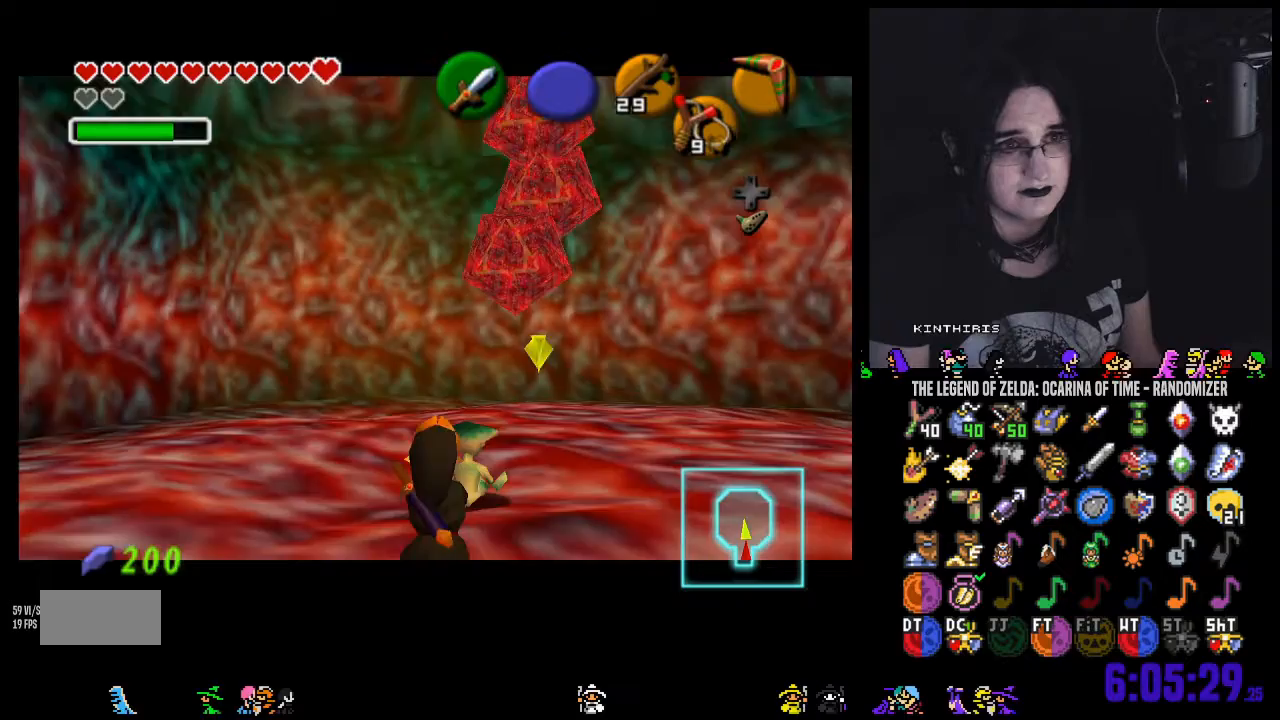
{"dt_ms": 500, "buttons": [], "left_stick": "center", "right_stick": "center", "events": []}
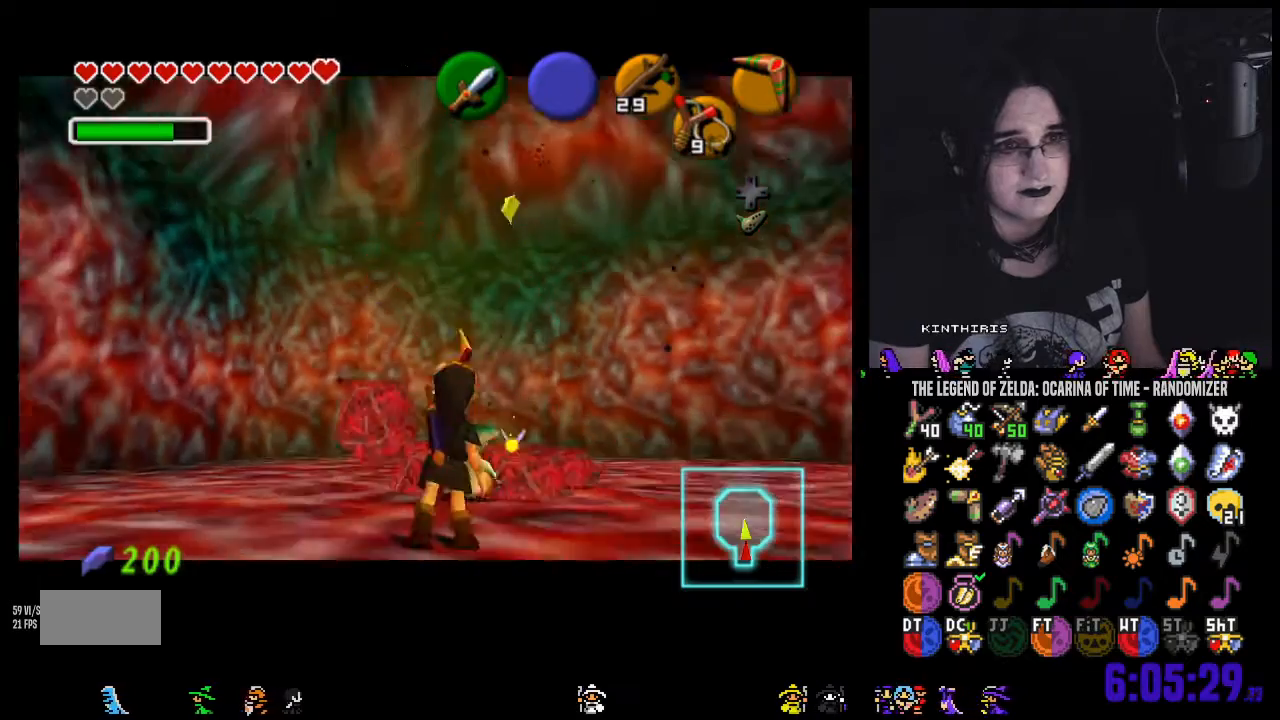
{"dt_ms": 500, "buttons": [], "left_stick": "up-right", "right_stick": "center", "events": [[383, "left_stick", "up-right"]]}
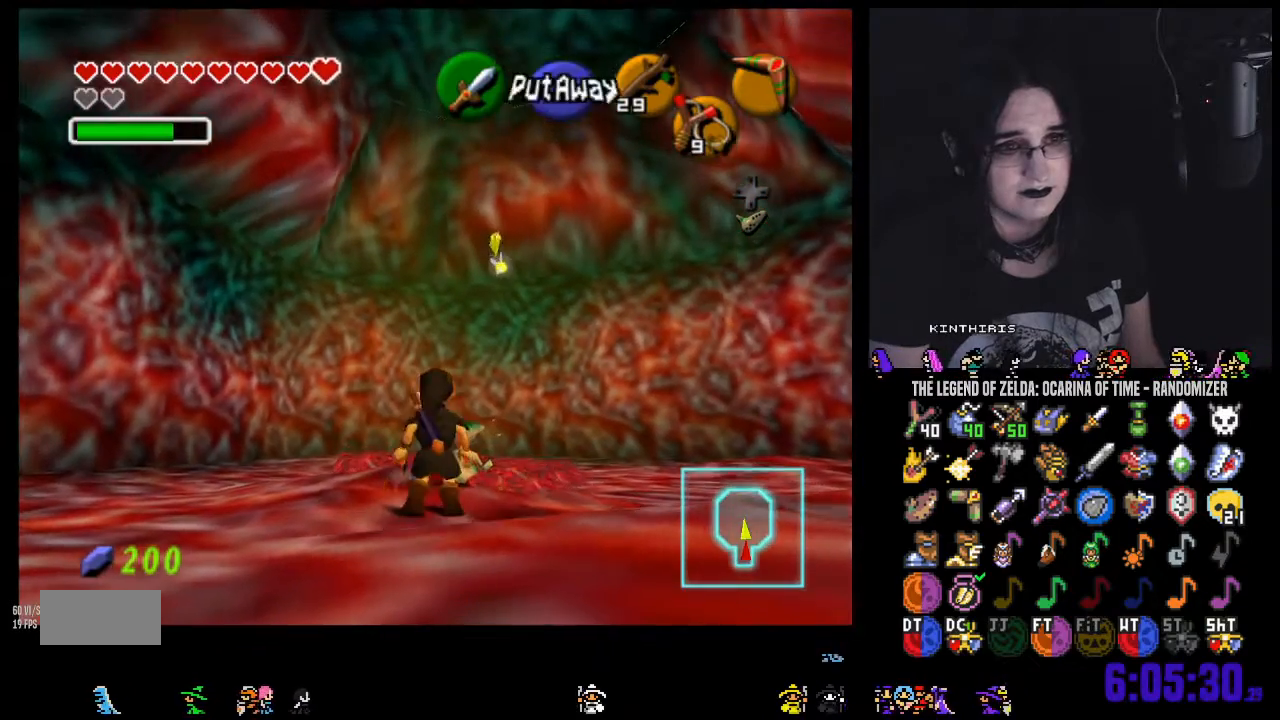
{"dt_ms": 1000, "buttons": [], "left_stick": "center", "right_stick": "center"}
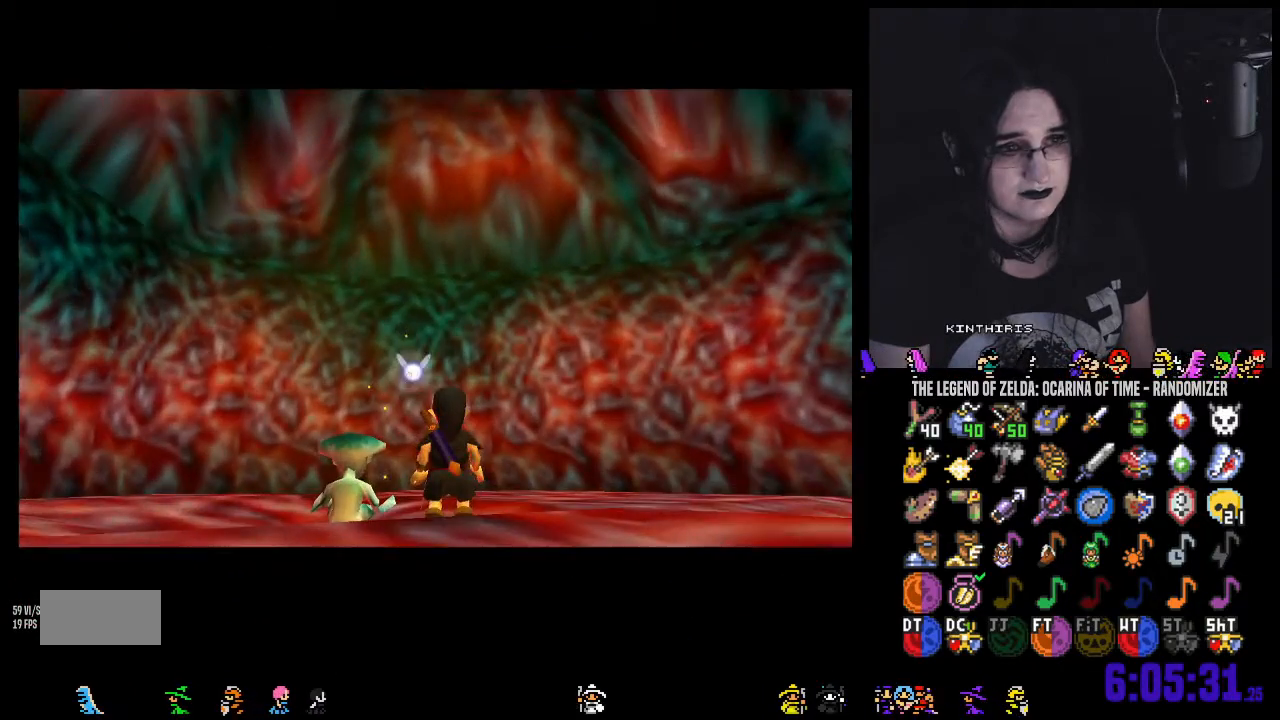
{"dt_ms": 500, "buttons": [], "left_stick": "center", "right_stick": "center", "events": []}
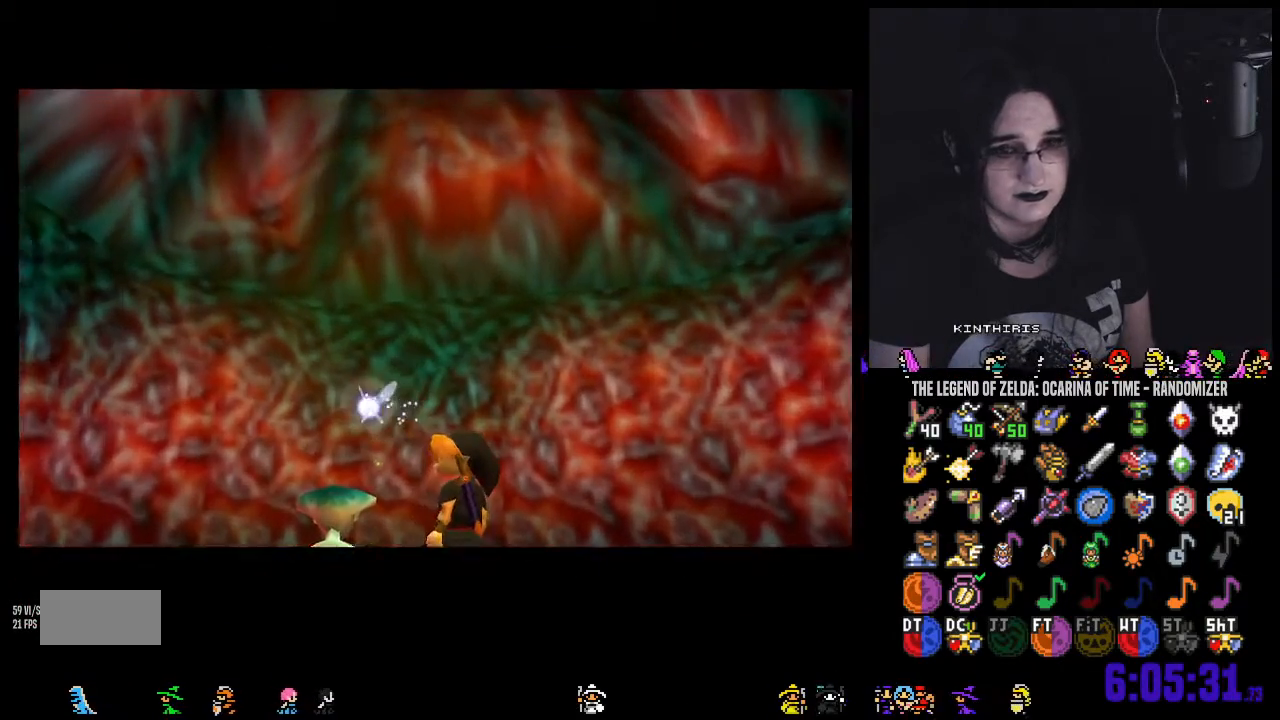
{"dt_ms": 500, "buttons": [], "left_stick": "center", "right_stick": "center", "events": [[350, "A", "down"], [400, "A", "up"]]}
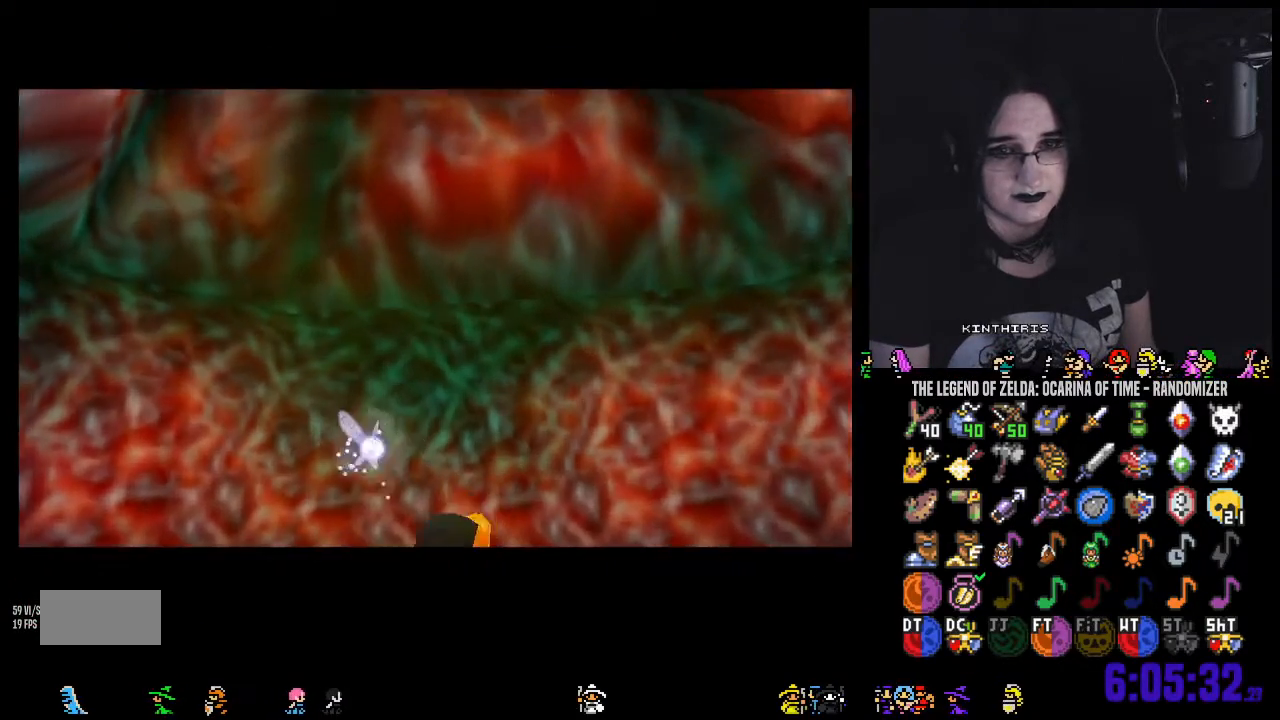
{"dt_ms": 500, "buttons": [], "left_stick": "center", "right_stick": "center", "events": []}
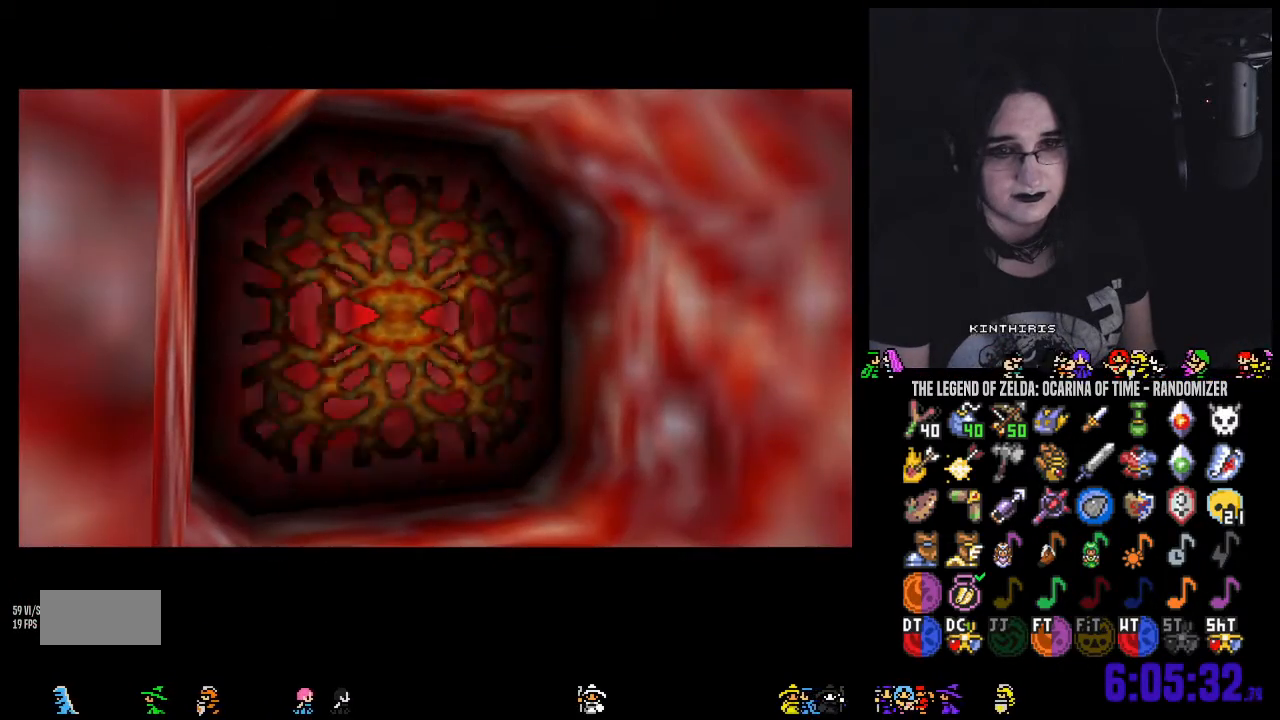
{"dt_ms": 500, "buttons": [], "left_stick": "center", "right_stick": "center", "events": []}
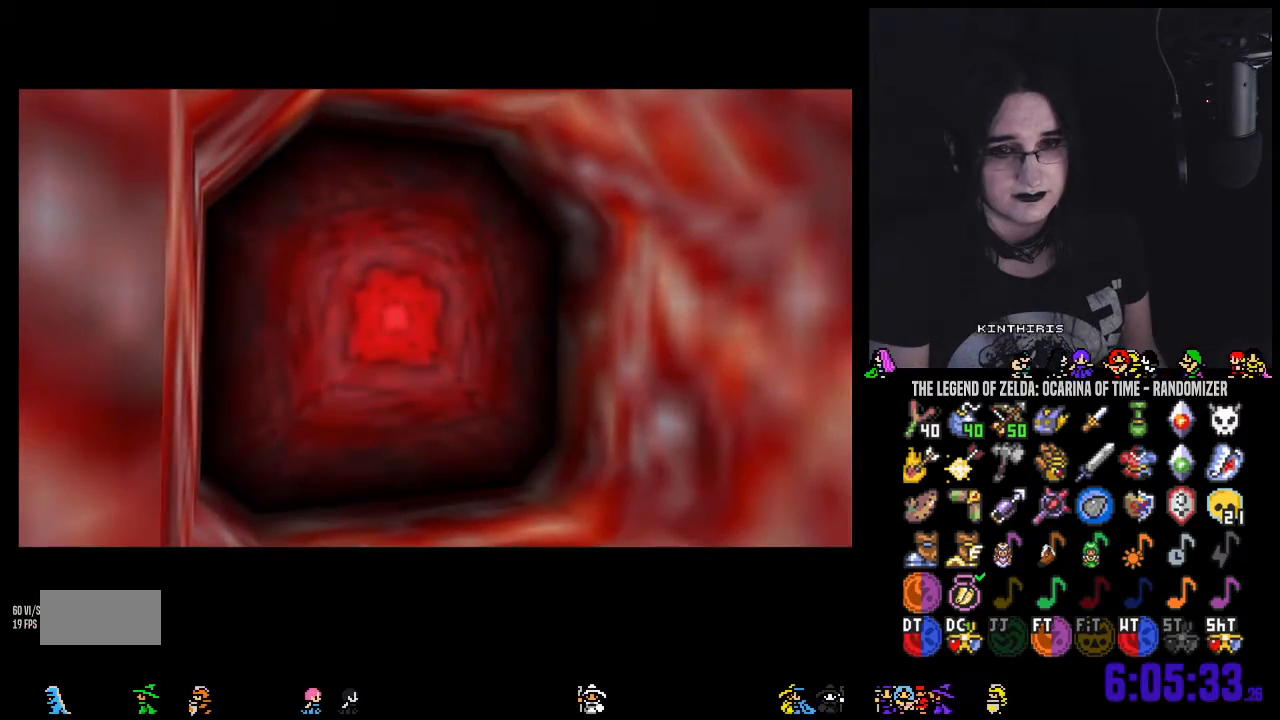
{"dt_ms": 500, "buttons": [], "left_stick": "center", "right_stick": "center", "events": []}
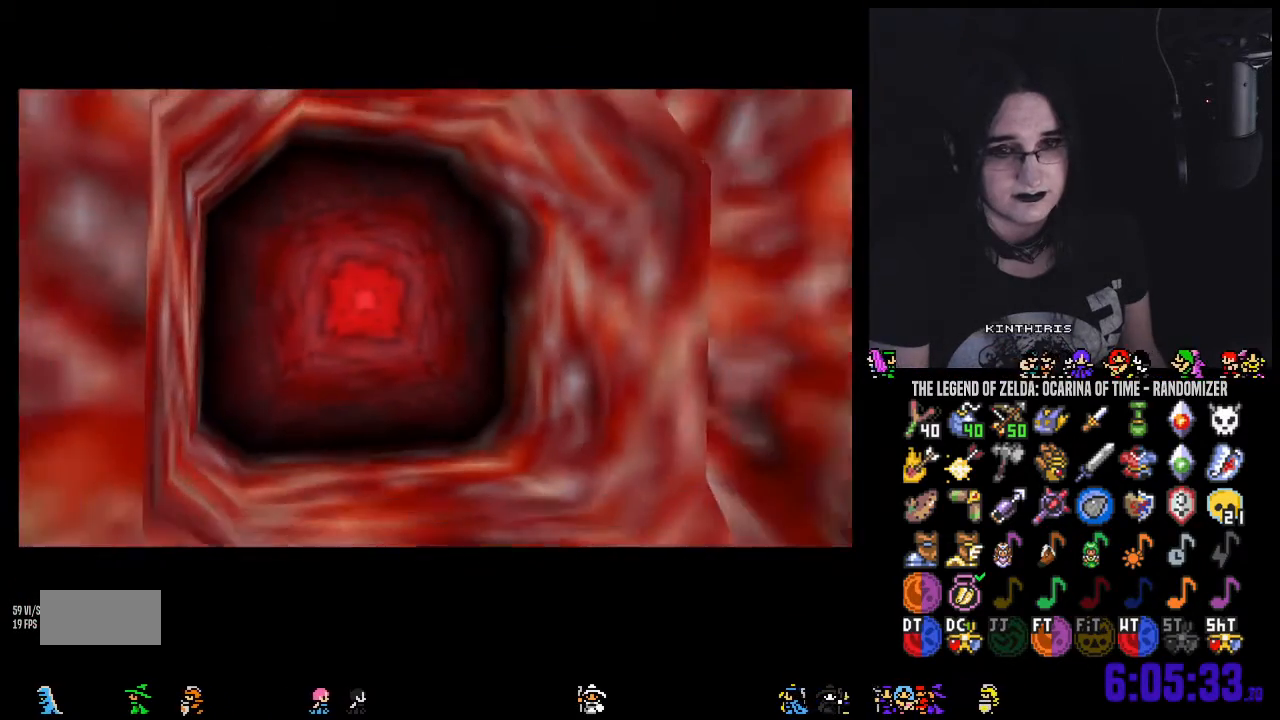
{"dt_ms": 500, "buttons": [], "left_stick": "center", "right_stick": "center", "events": []}
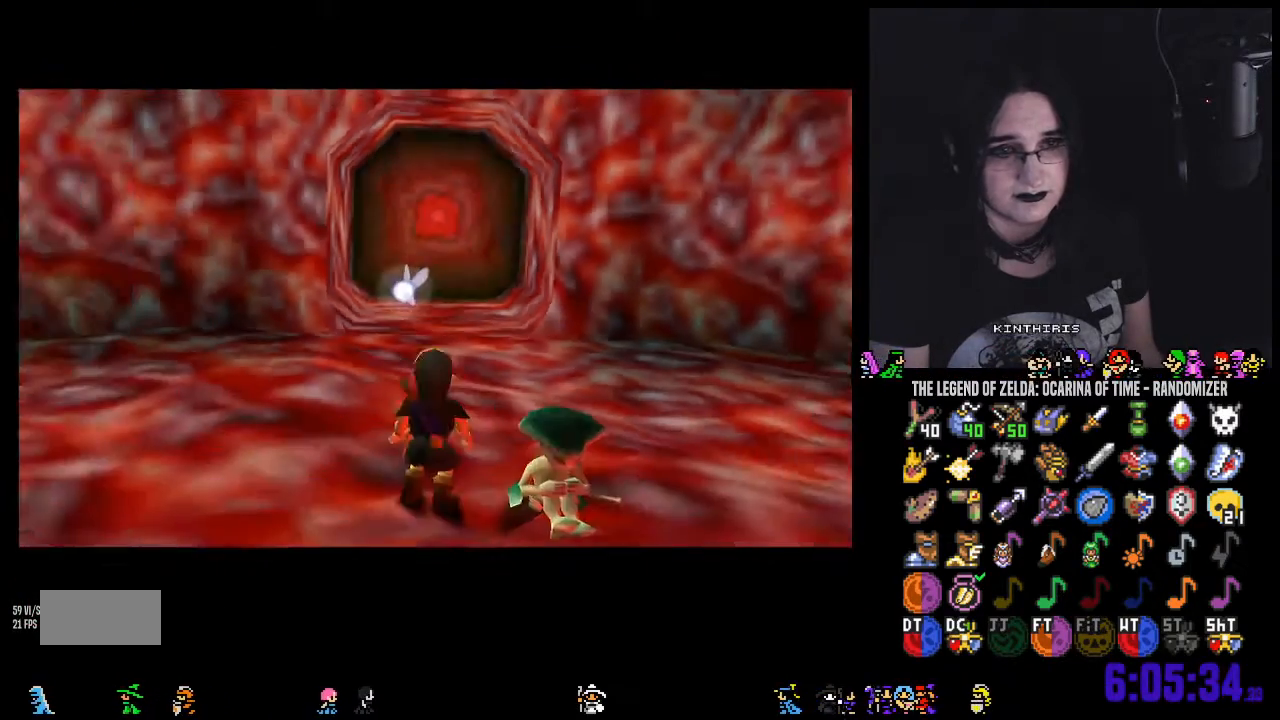
{"dt_ms": 500, "buttons": [], "left_stick": "center", "right_stick": "center", "events": [[183, "left_stick", "right"], [383, "left_stick", "center"], [400, "A", "down"], [500, "A", "up"]]}